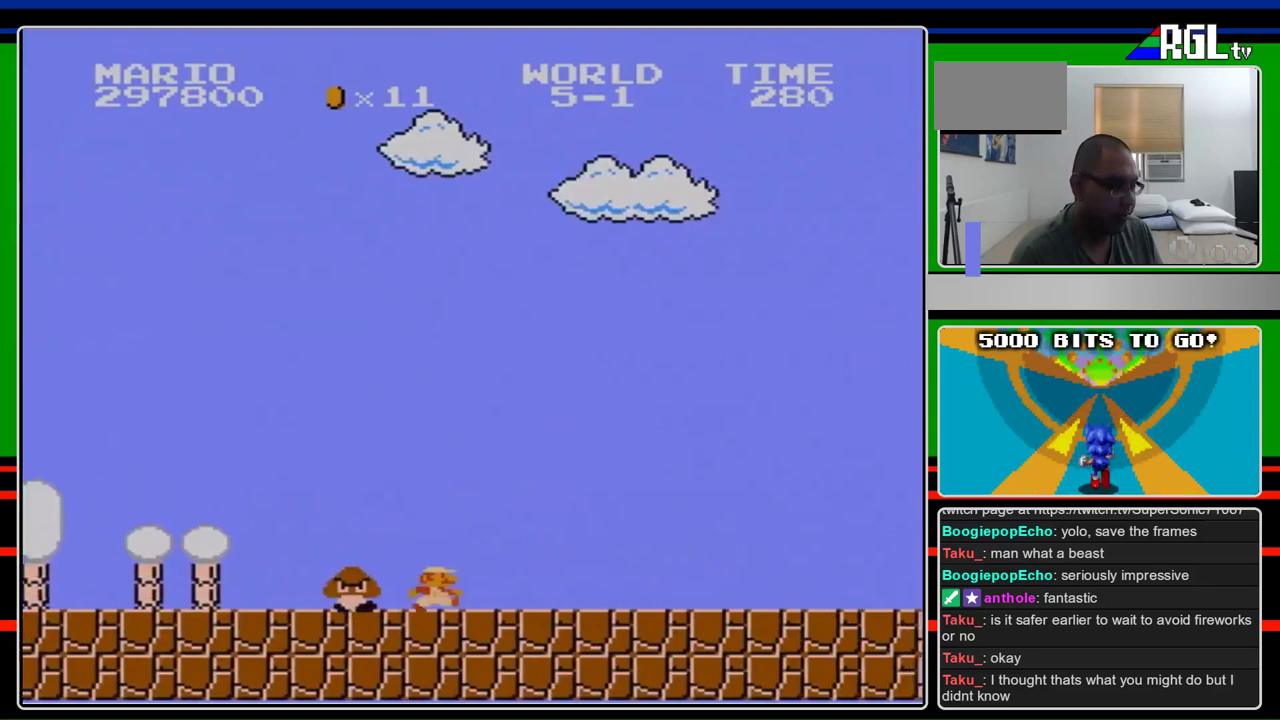
Gameplay with a controller (Nintendo layout); each line is a JSON object with the inputs held at the frame after it. "events" lists button and stick changes between this image and that frame as [ms after this image, input, new state], when the widget could be followed in between. Not read: L3 R3.
{"buttons": ["B", "DPAD_RIGHT"], "events": []}
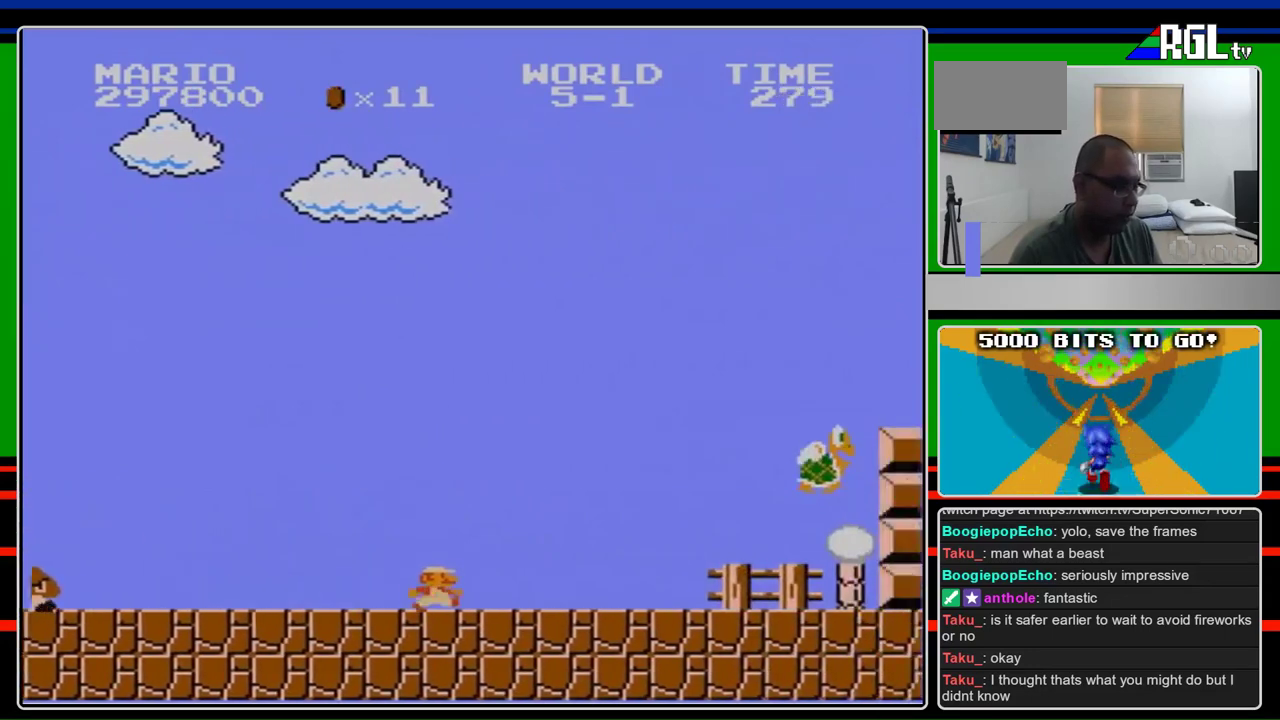
{"buttons": ["B", "DPAD_RIGHT"], "events": []}
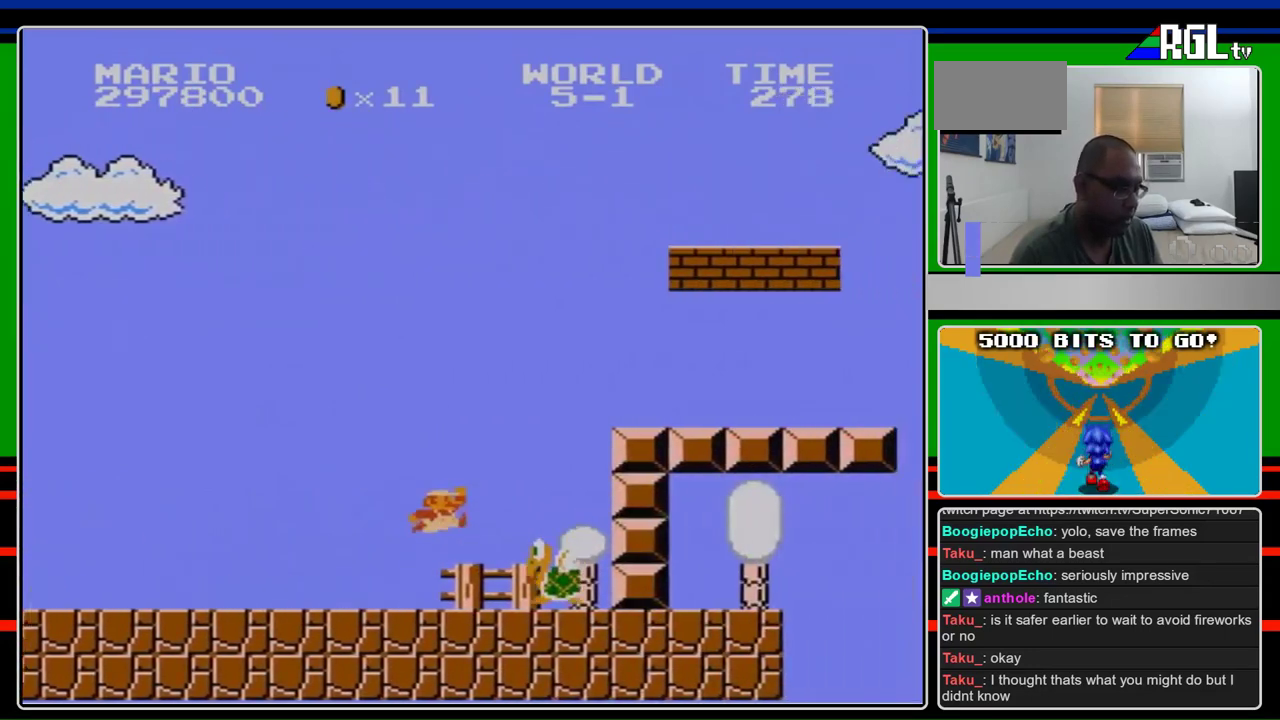
{"buttons": ["B", "DPAD_RIGHT"], "events": [[133, "A", "down"], [467, "A", "up"]]}
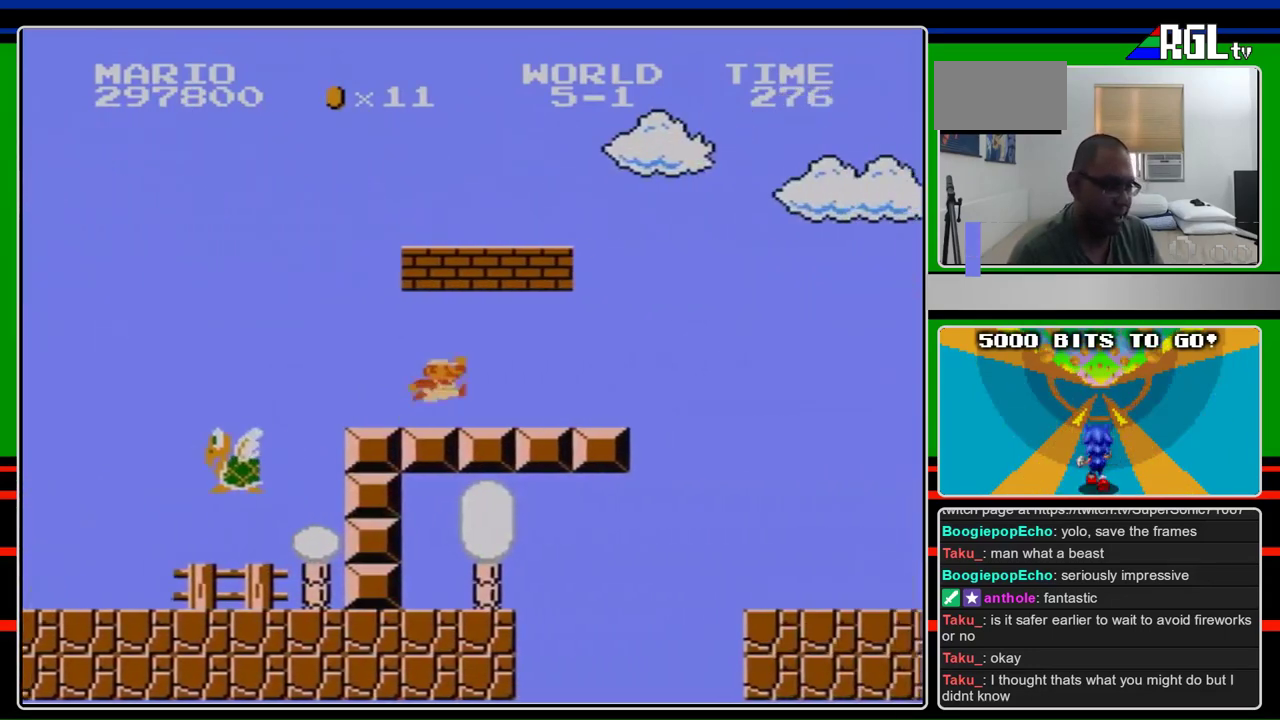
{"buttons": ["B", "DPAD_RIGHT"], "events": [[200, "A", "down"], [367, "A", "up"]]}
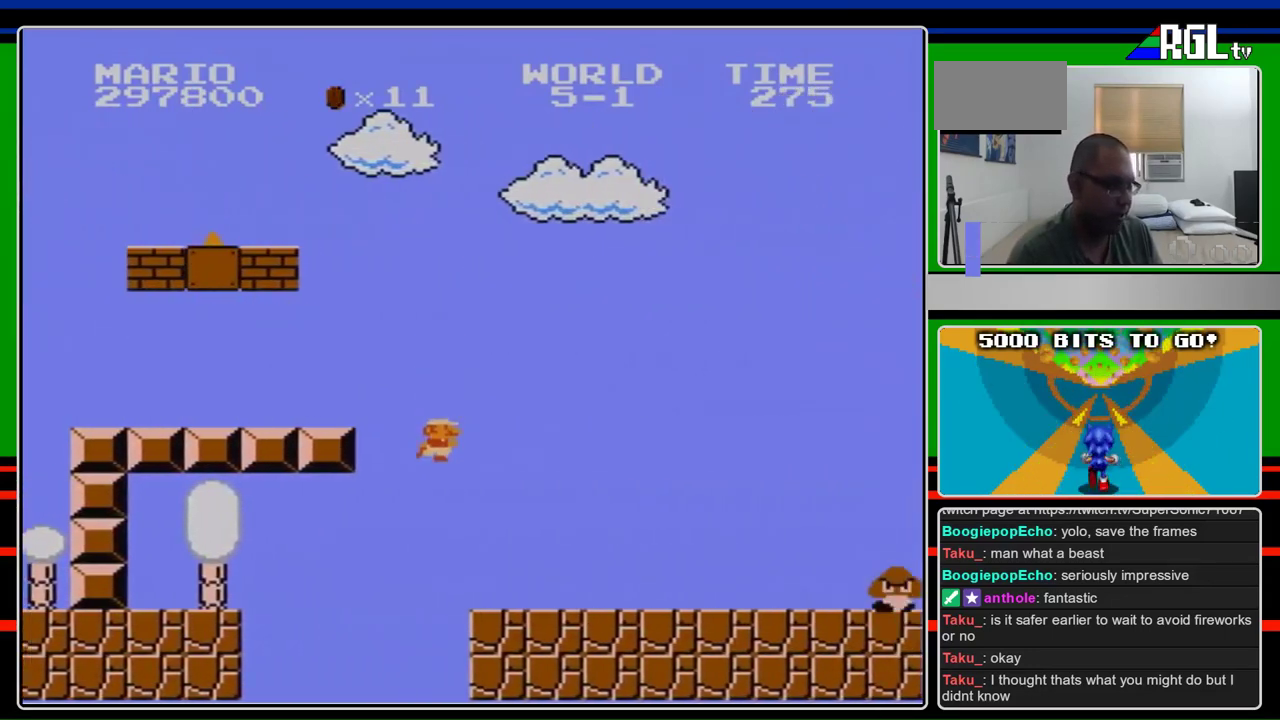
{"buttons": ["B", "DPAD_RIGHT"], "events": []}
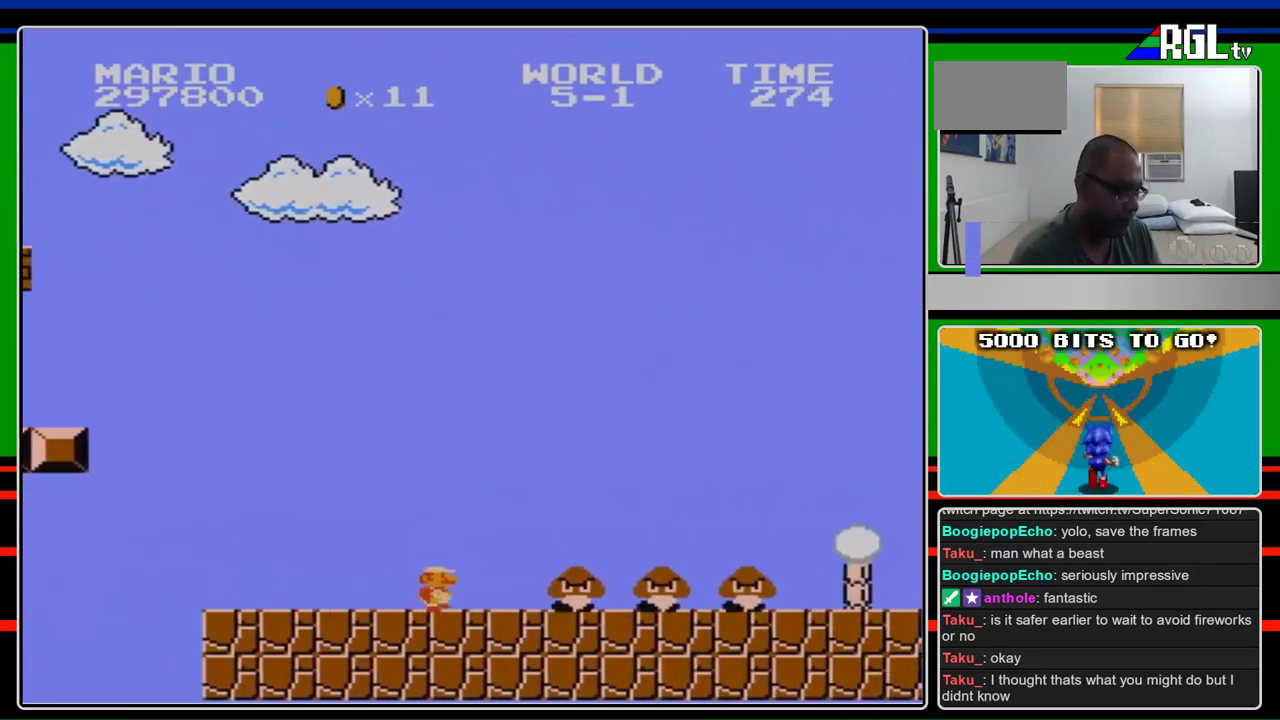
{"buttons": ["B", "DPAD_RIGHT"], "events": [[267, "A", "down"], [500, "A", "up"]]}
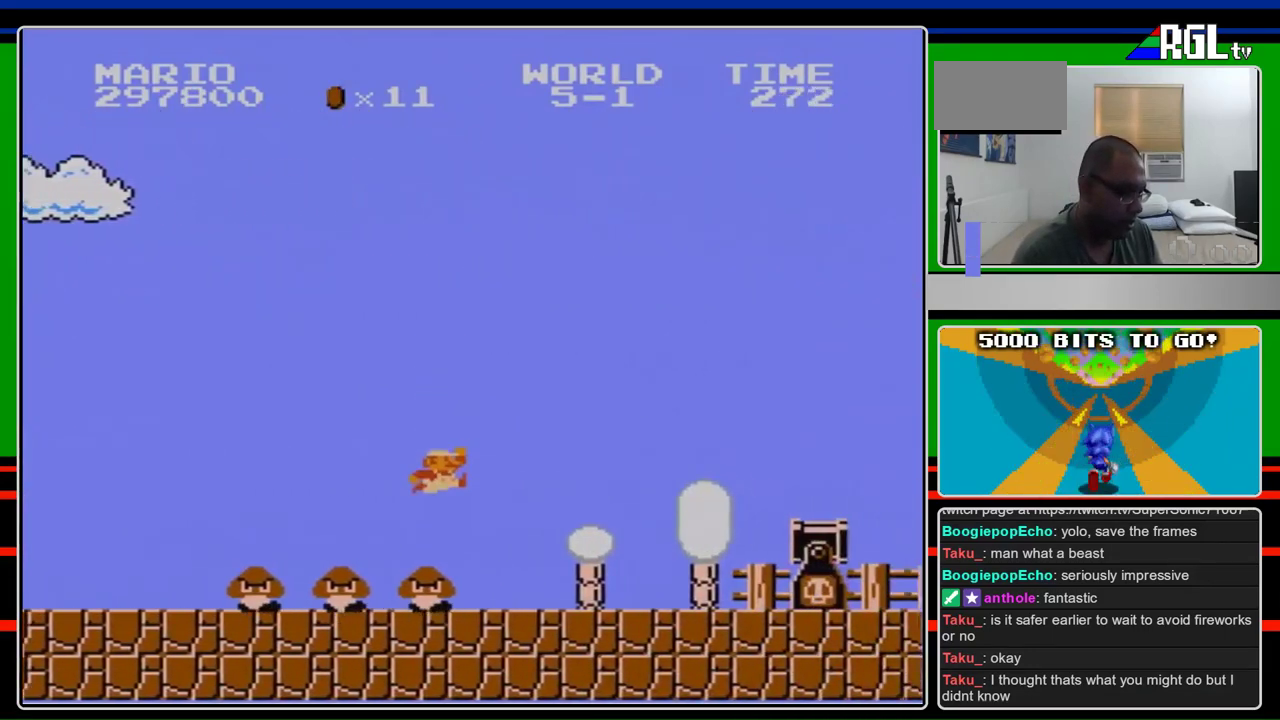
{"buttons": ["B", "DPAD_RIGHT"], "events": []}
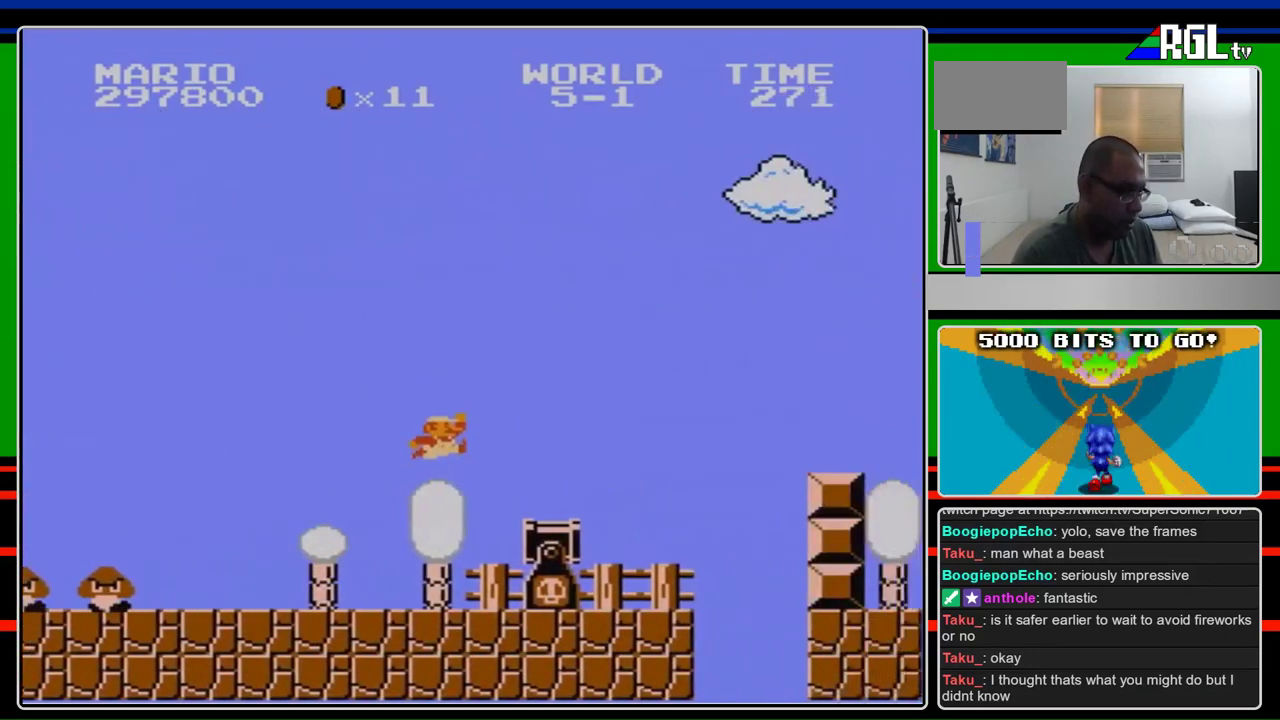
{"buttons": ["A", "B", "DPAD_RIGHT"], "events": [[33, "A", "down"], [233, "A", "up"], [500, "A", "down"]]}
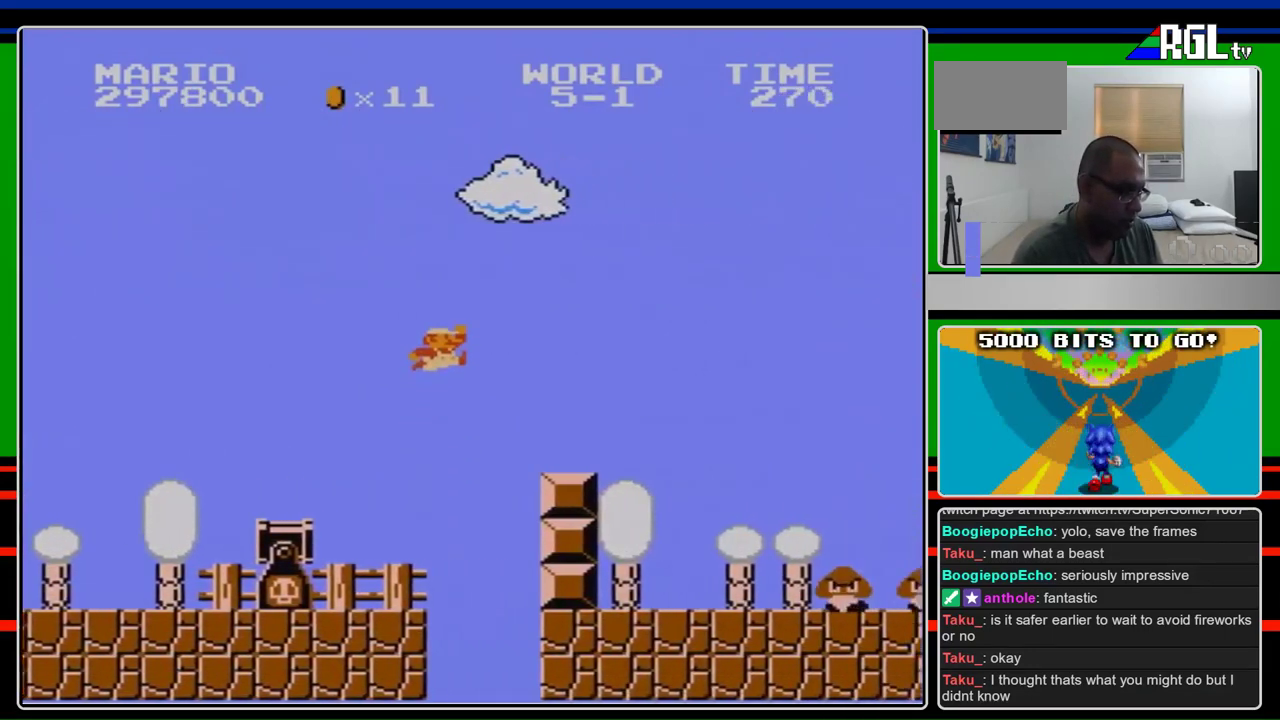
{"buttons": ["B", "DPAD_RIGHT"], "events": [[167, "A", "up"]]}
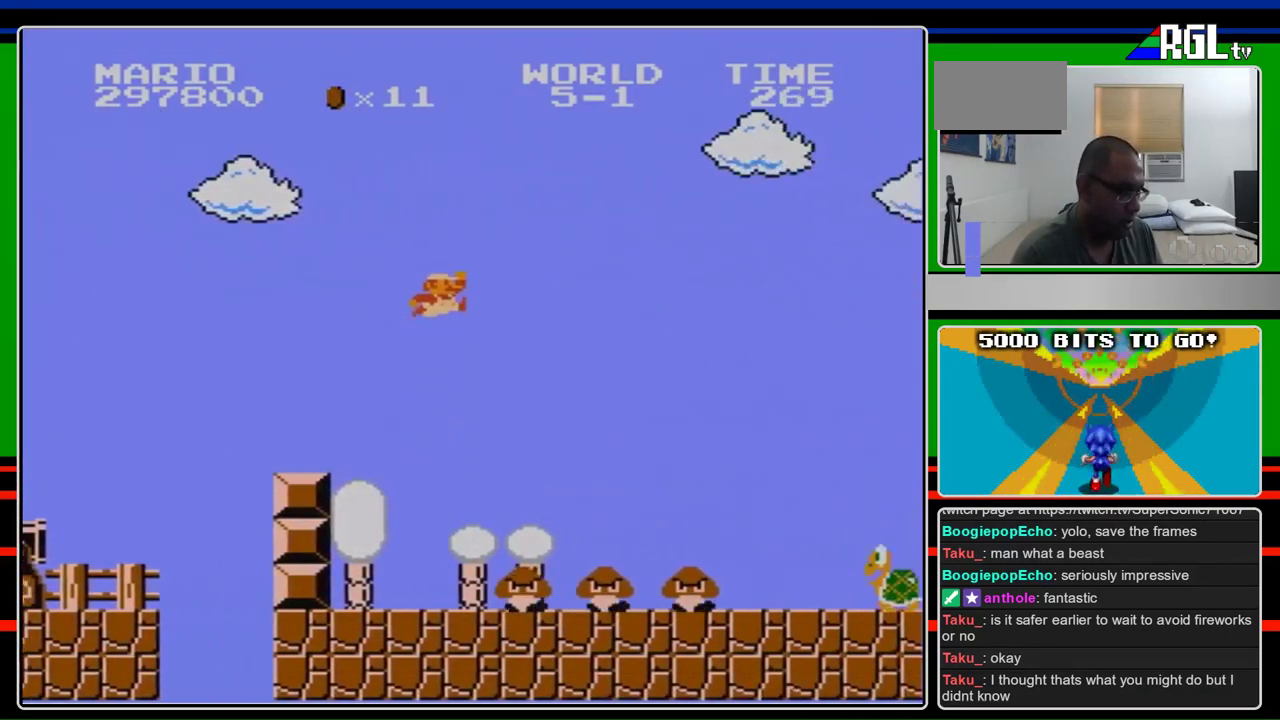
{"buttons": ["A", "B", "DPAD_RIGHT"], "events": [[33, "A", "down"]]}
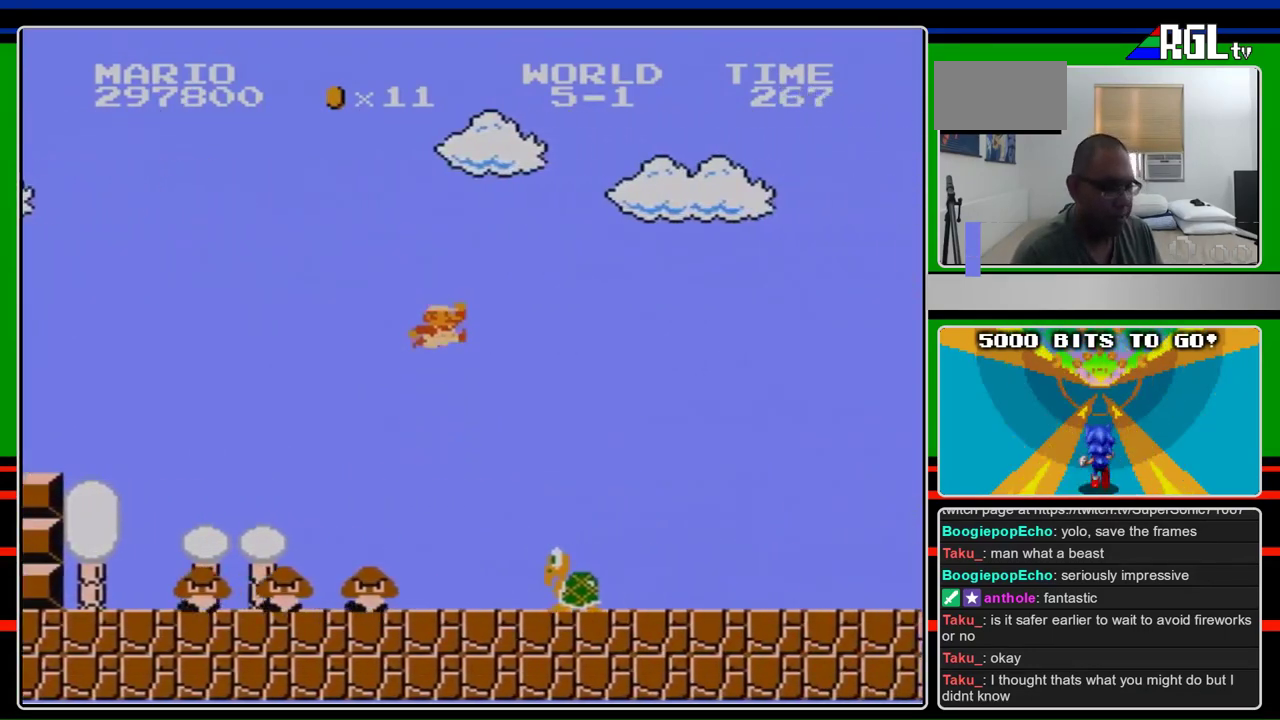
{"buttons": ["B", "DPAD_RIGHT"], "events": [[33, "A", "up"]]}
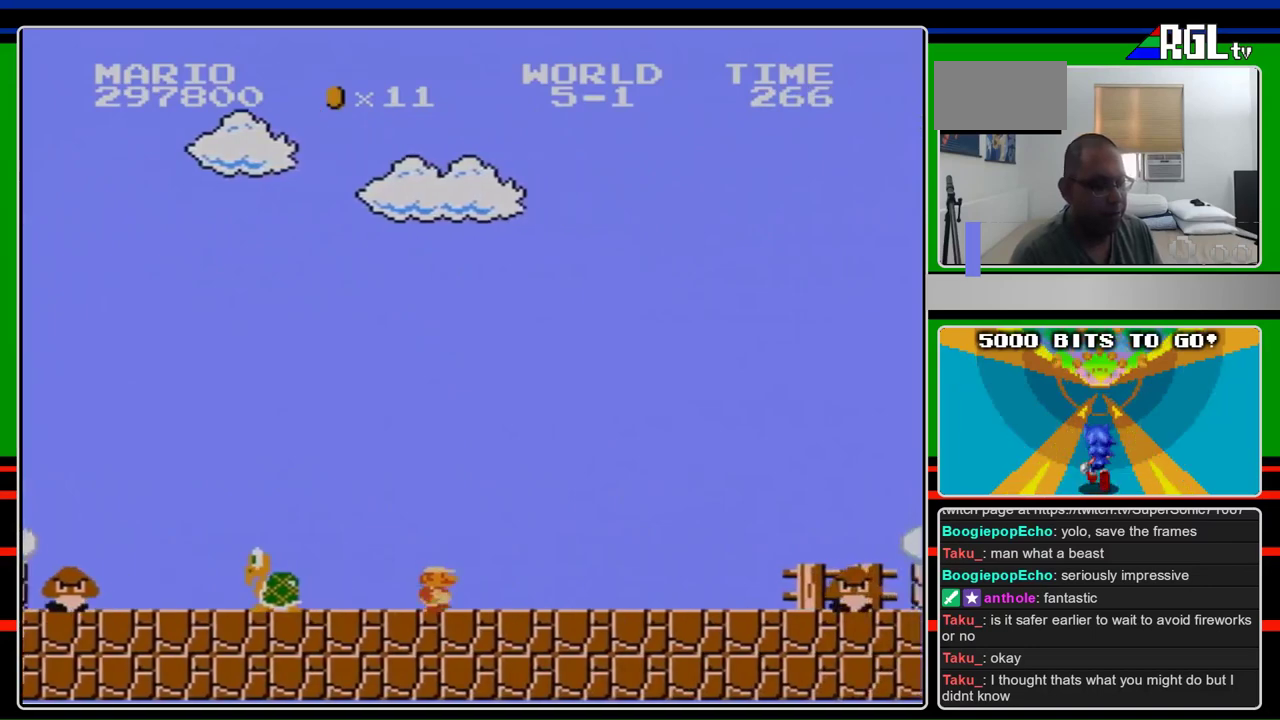
{"buttons": ["A", "B", "DPAD_RIGHT"], "events": [[333, "A", "down"]]}
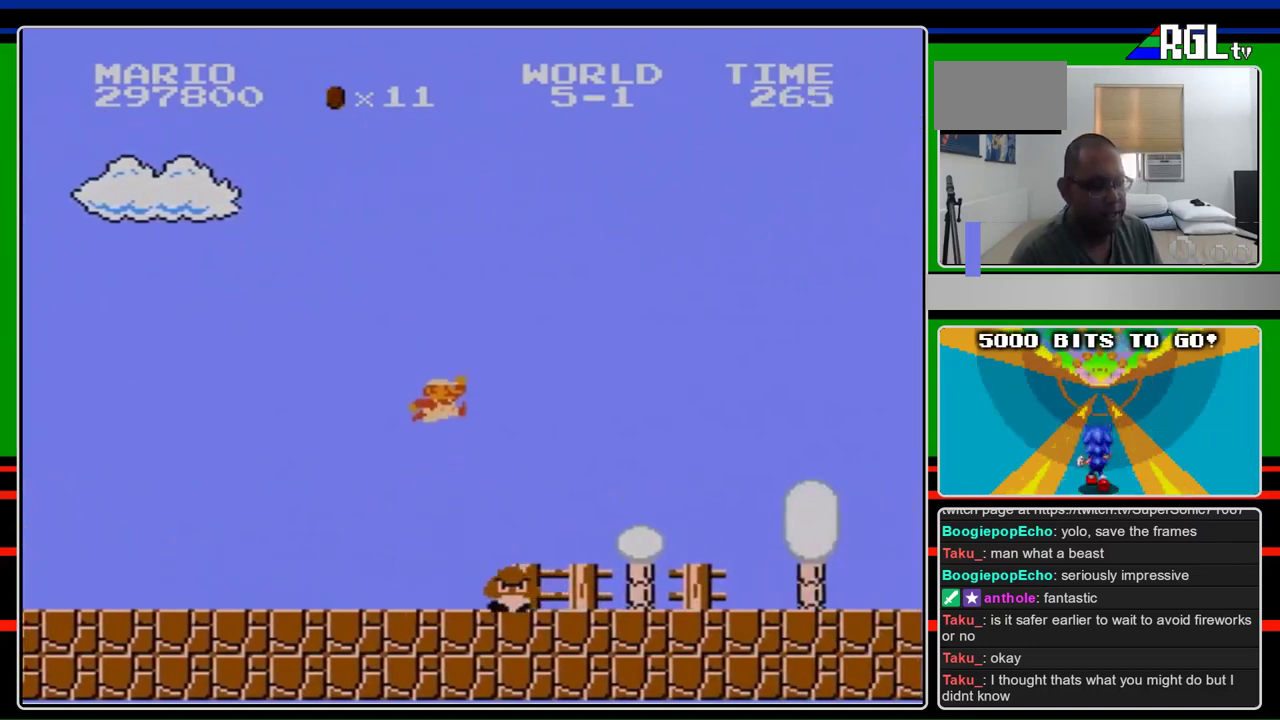
{"buttons": ["B", "DPAD_RIGHT"], "events": [[133, "A", "up"]]}
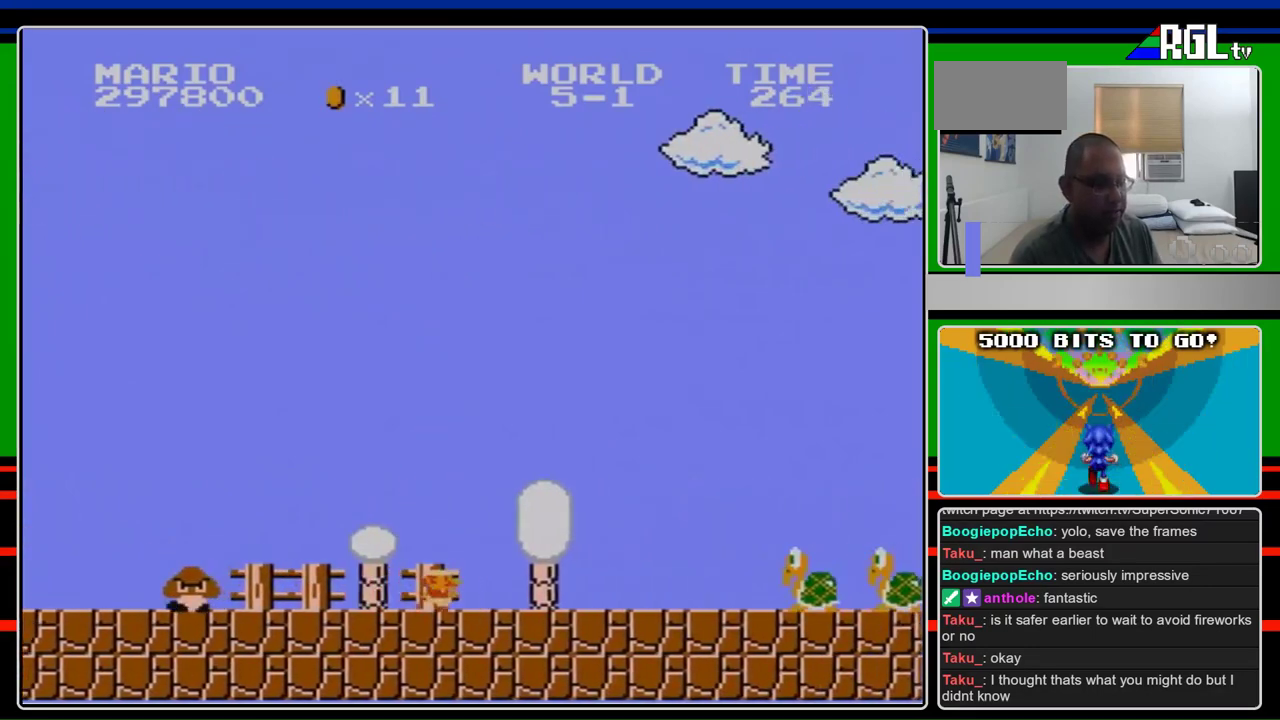
{"buttons": ["B", "DPAD_RIGHT"], "events": []}
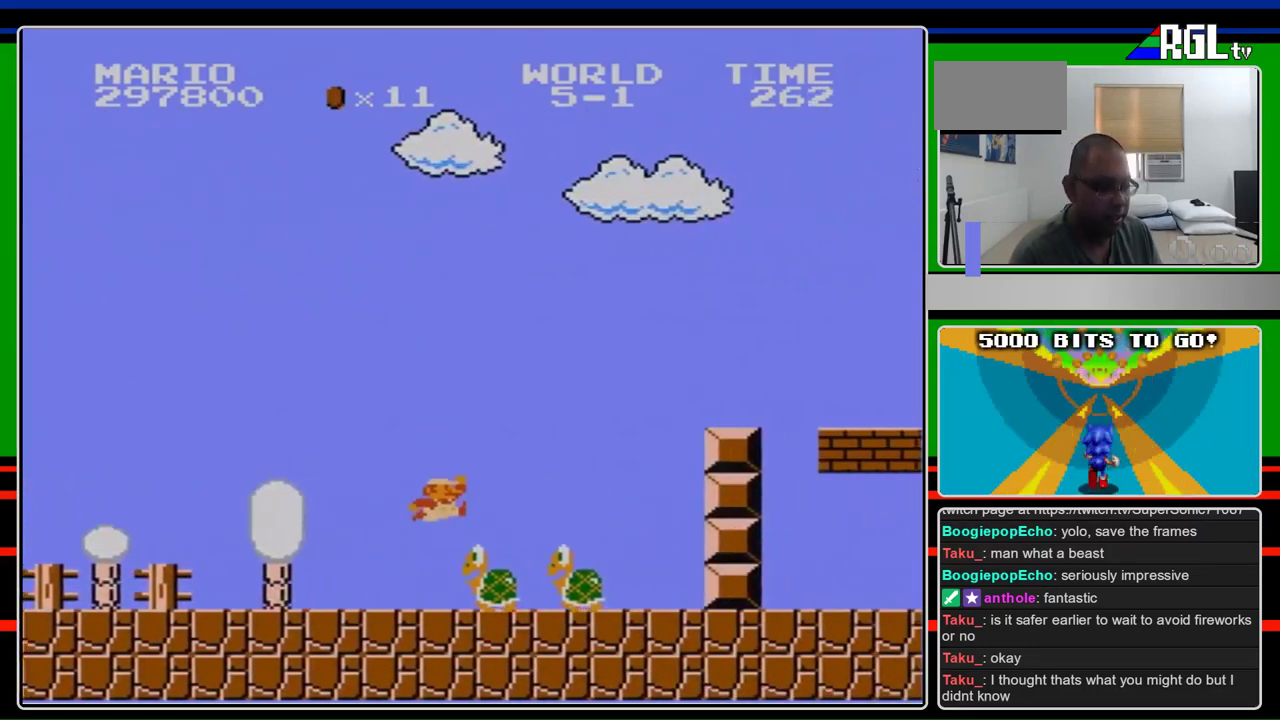
{"buttons": ["A", "B", "DPAD_RIGHT"], "events": [[133, "A", "down"]]}
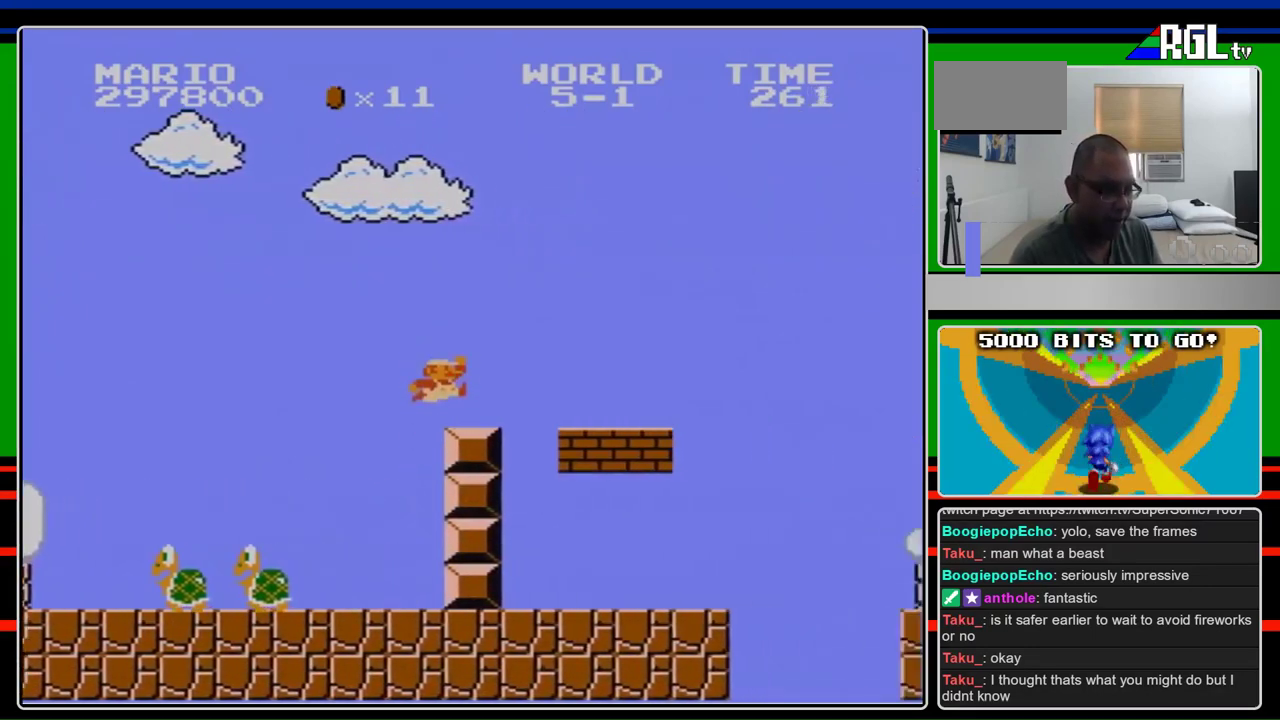
{"buttons": ["B", "DPAD_RIGHT"], "events": [[100, "A", "up"]]}
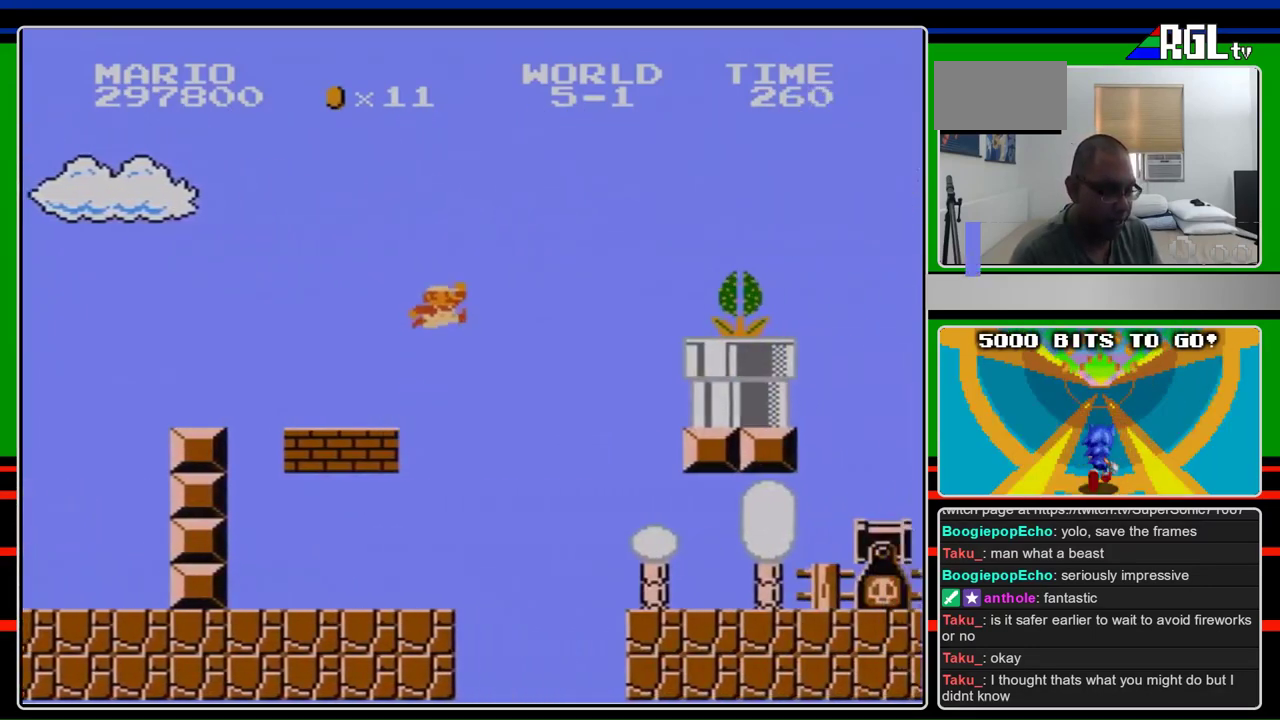
{"buttons": ["DPAD_RIGHT"], "events": [[133, "A", "down"], [167, "B", "up"], [400, "B", "down"], [433, "A", "up"], [467, "B", "up"]]}
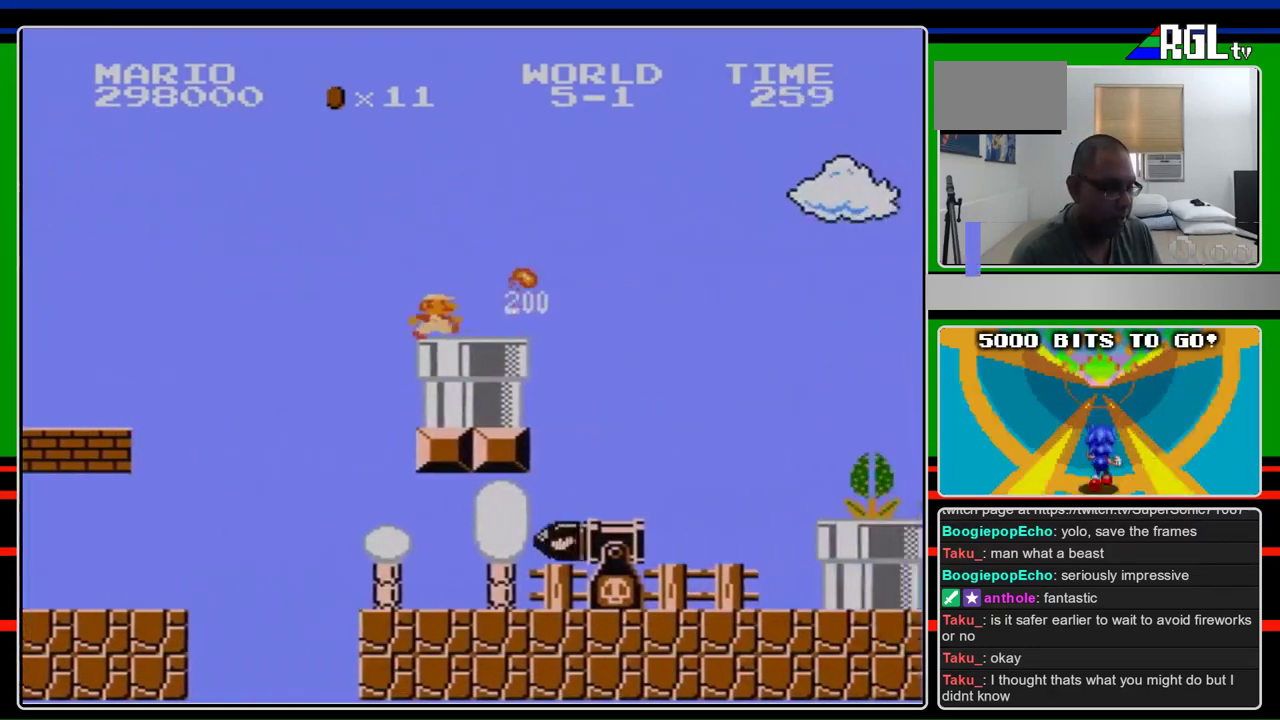
{"buttons": ["B", "DPAD_RIGHT"], "events": [[33, "B", "down"], [300, "A", "down"], [433, "A", "up"]]}
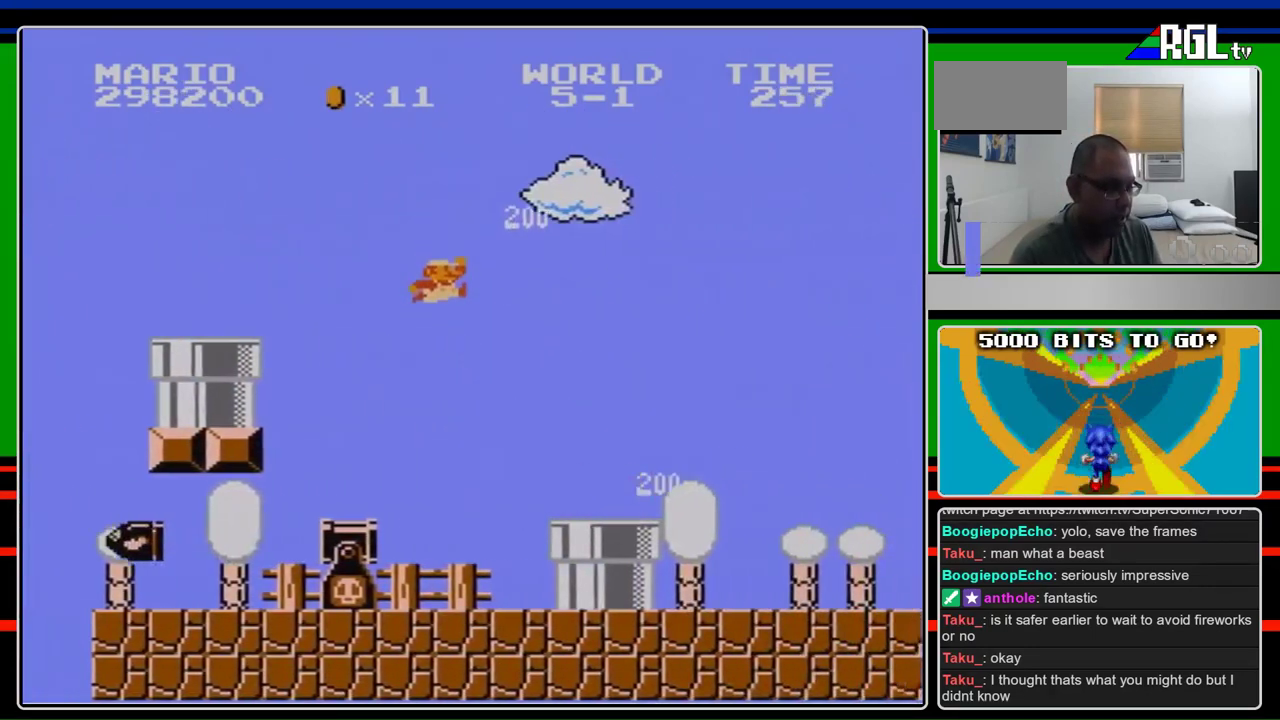
{"buttons": ["B", "DPAD_RIGHT"], "events": []}
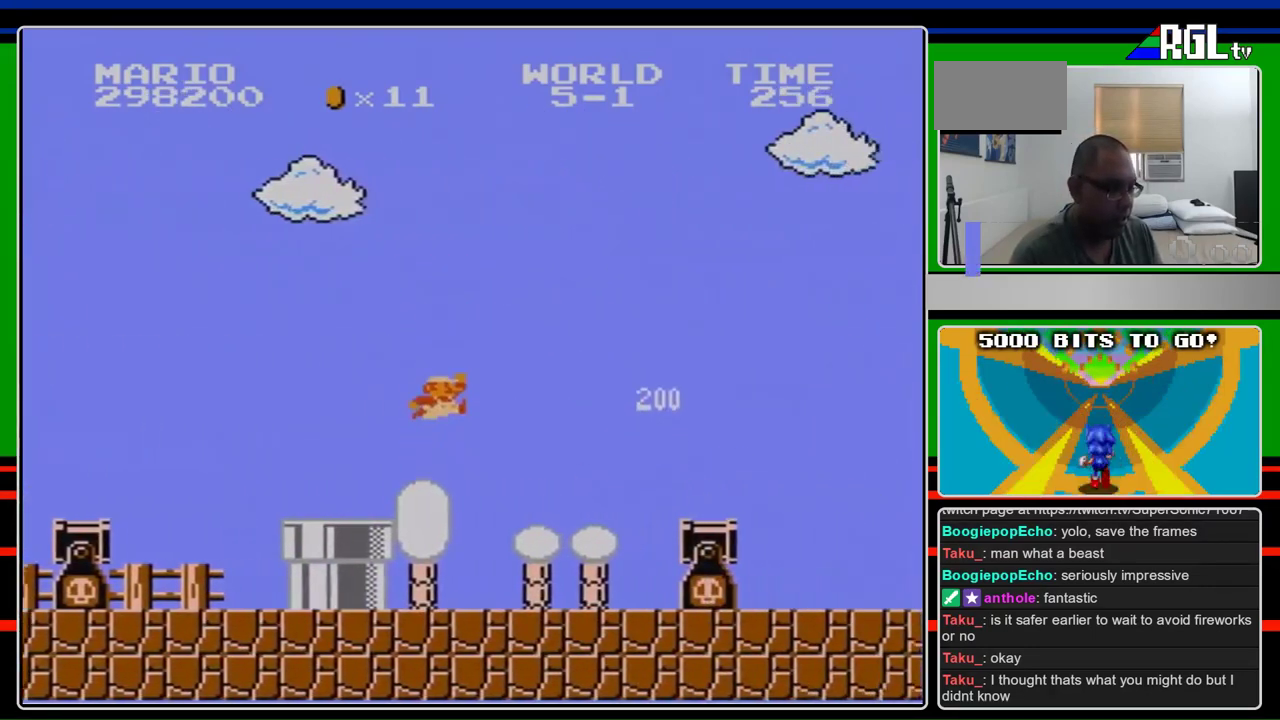
{"buttons": ["B", "DPAD_RIGHT"], "events": [[133, "A", "down"], [333, "A", "up"]]}
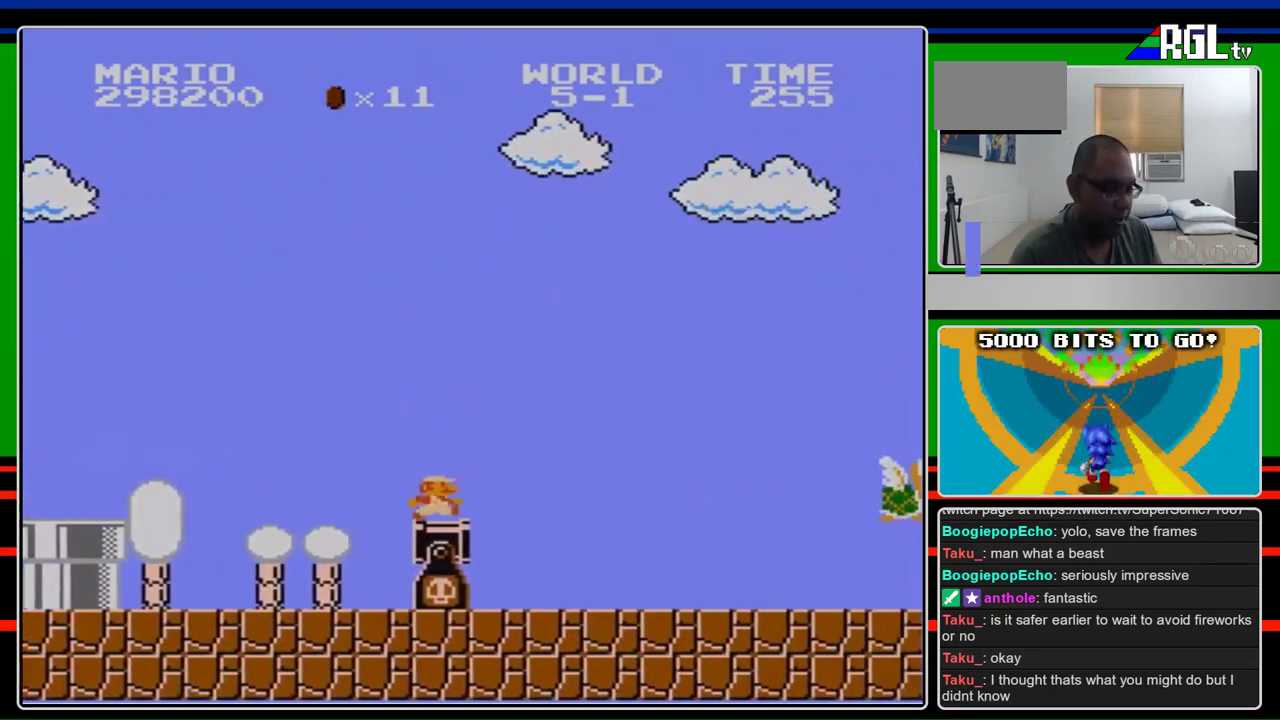
{"buttons": ["B", "DPAD_RIGHT"], "events": []}
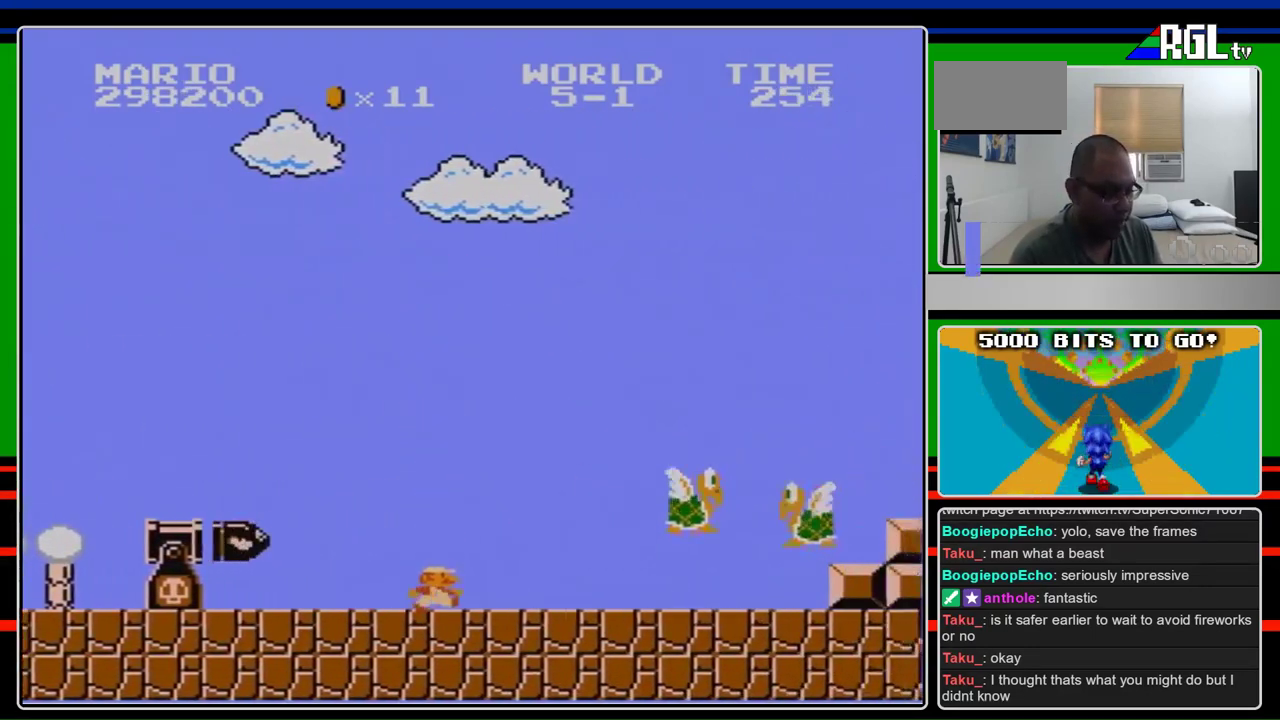
{"buttons": ["A", "B", "DPAD_RIGHT"], "events": [[467, "A", "down"]]}
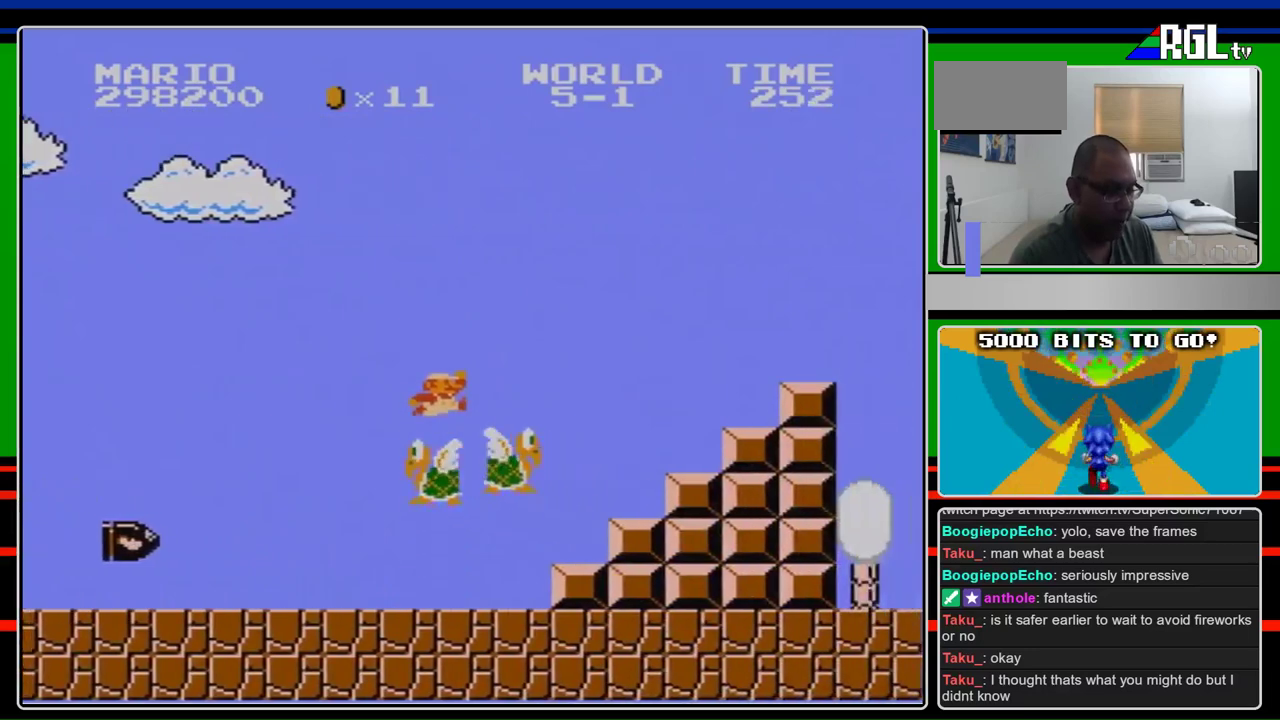
{"buttons": ["B", "DPAD_RIGHT"], "events": [[467, "A", "up"]]}
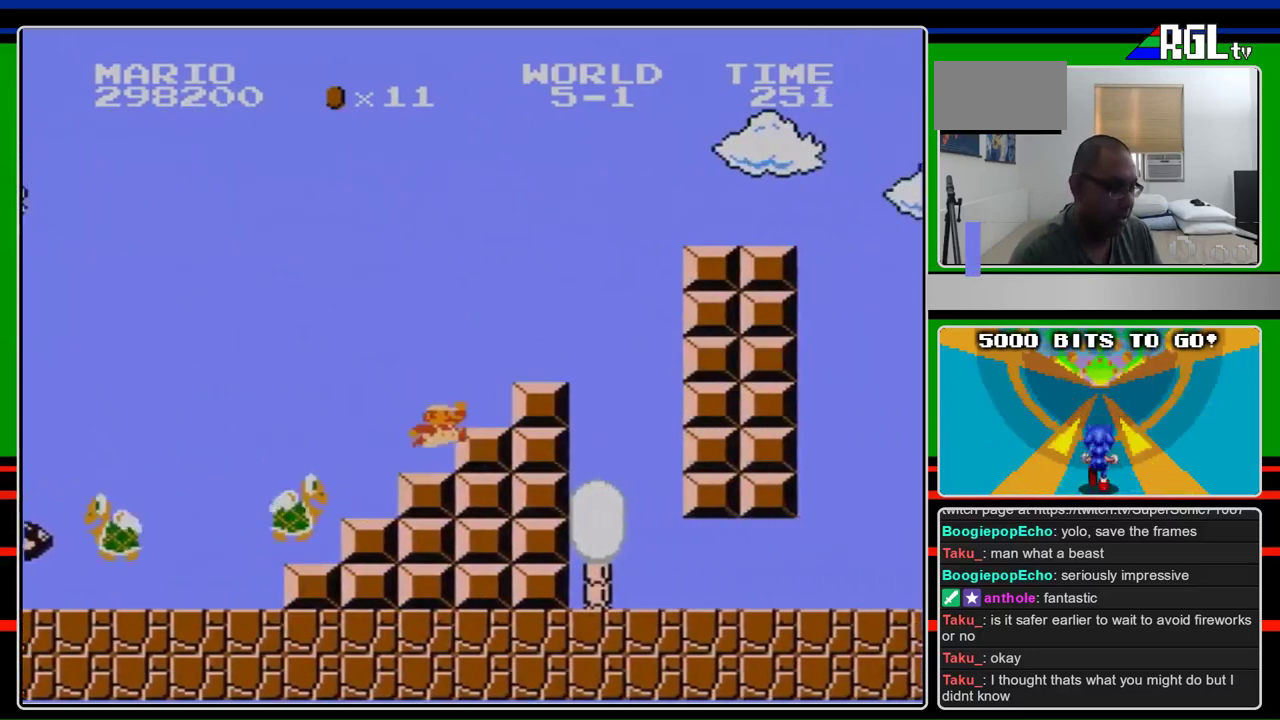
{"buttons": ["A", "B", "DPAD_RIGHT"], "events": [[200, "A", "down"]]}
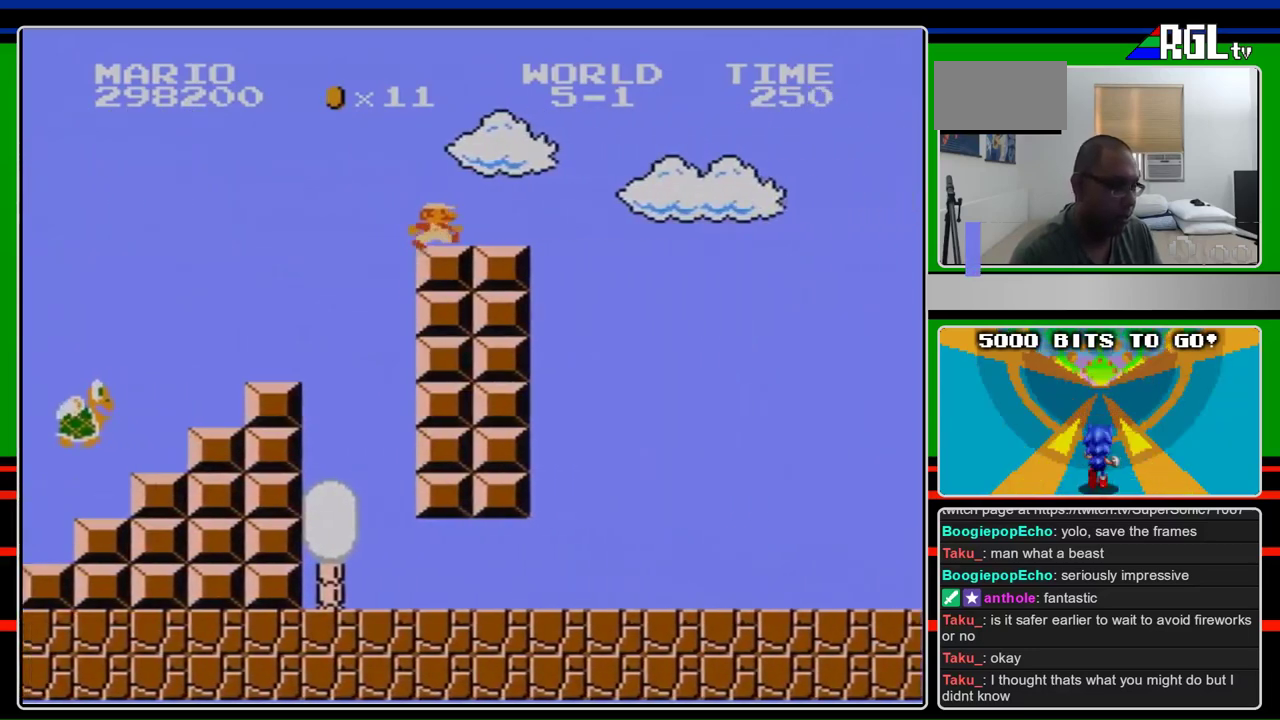
{"buttons": ["A", "B", "DPAD_RIGHT"], "events": [[167, "A", "up"], [433, "A", "down"]]}
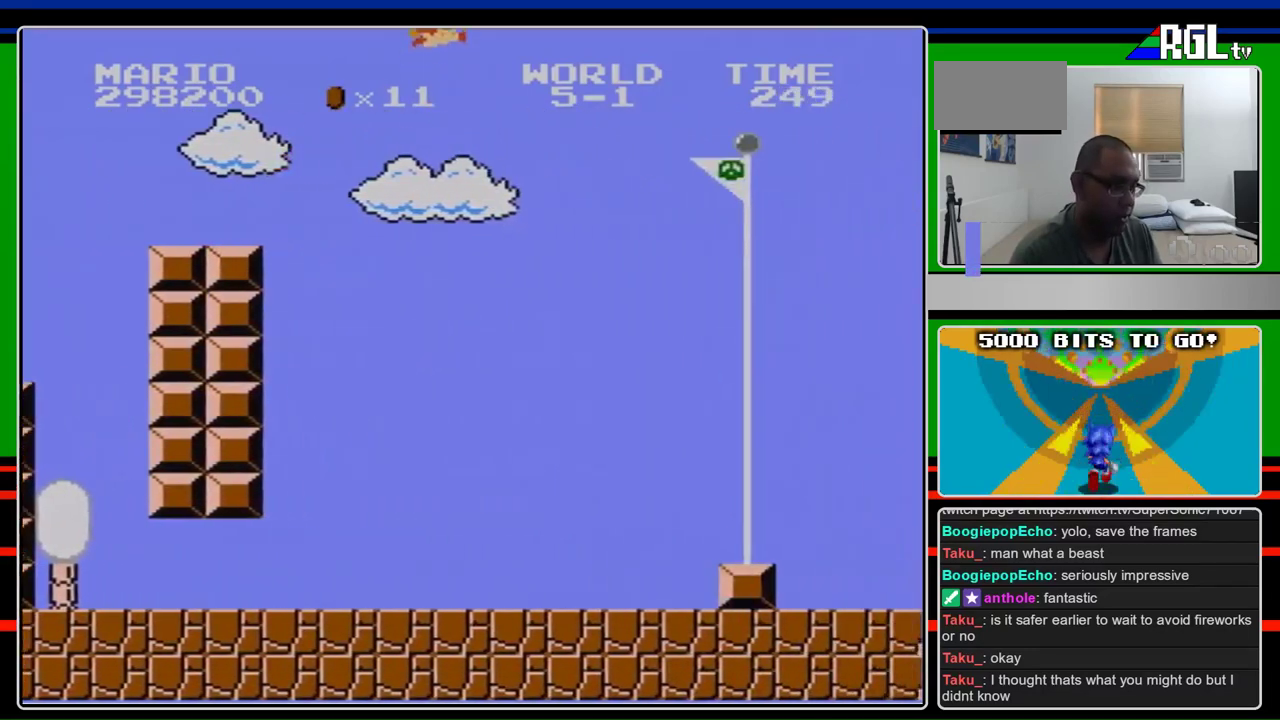
{"buttons": ["A", "B", "DPAD_RIGHT"], "events": []}
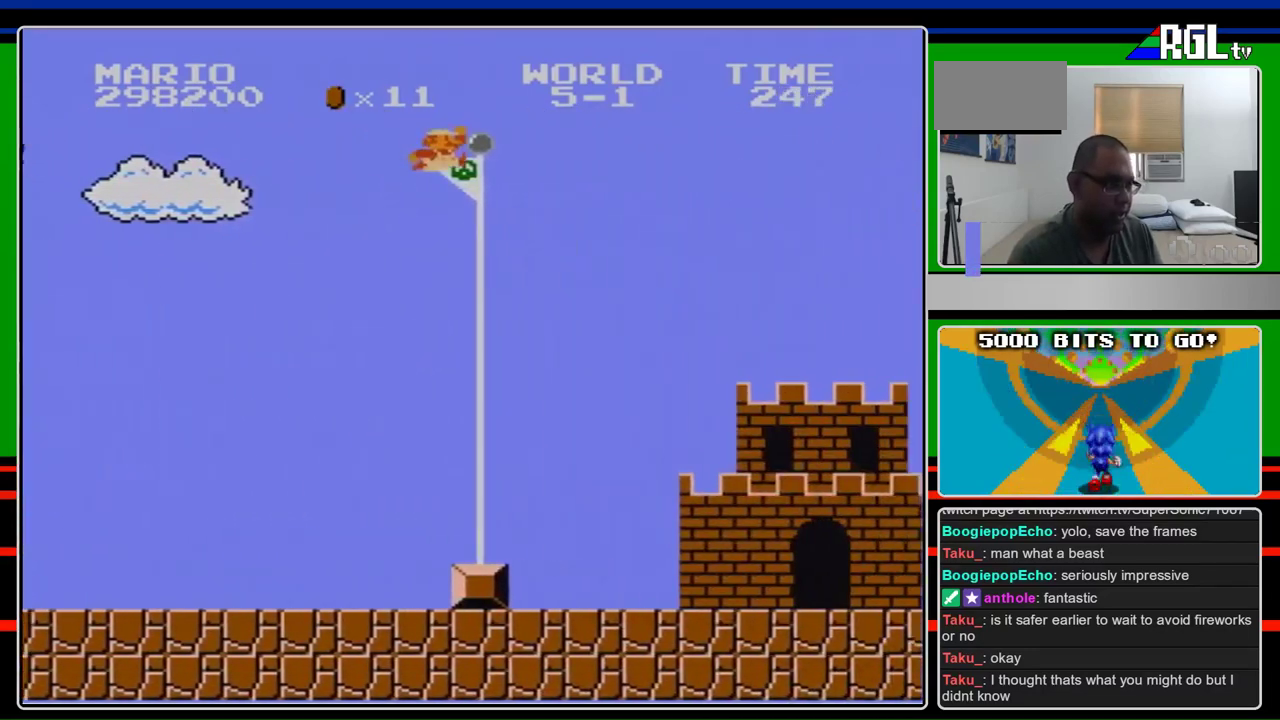
{"buttons": ["B"], "events": [[467, "A", "up"], [500, "DPAD_RIGHT", "up"]]}
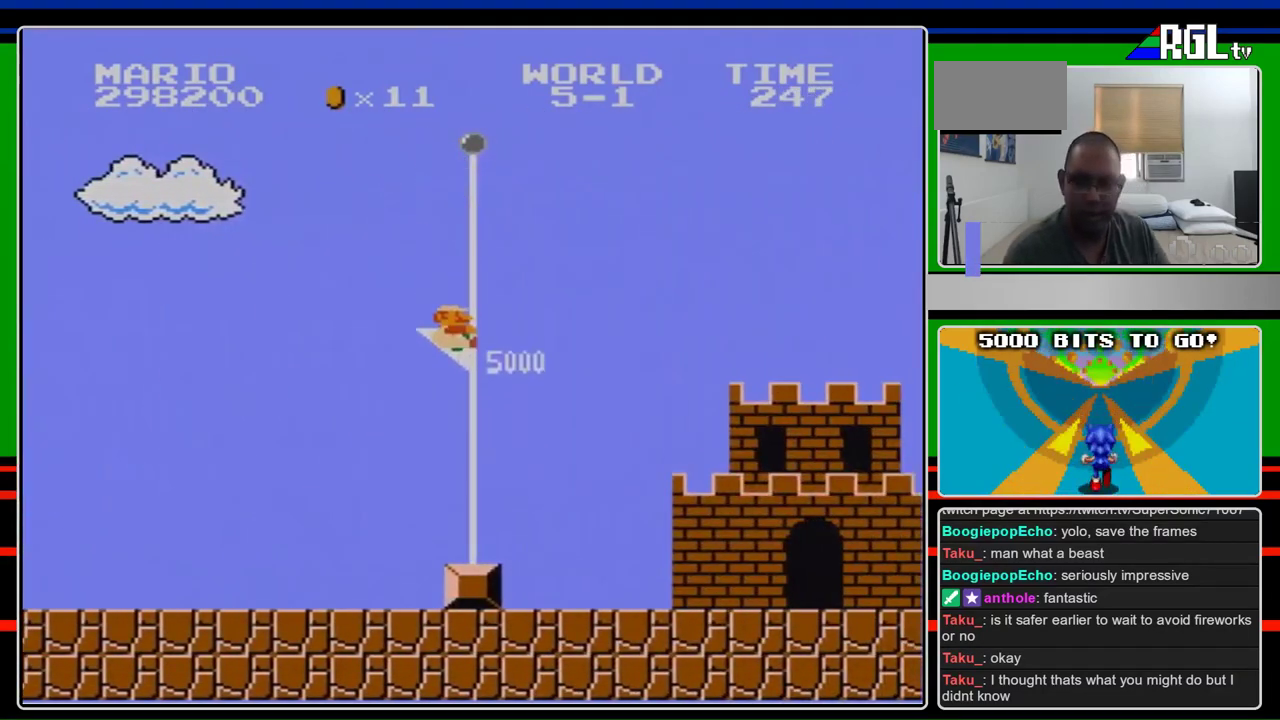
{"buttons": [], "events": [[33, "B", "up"]]}